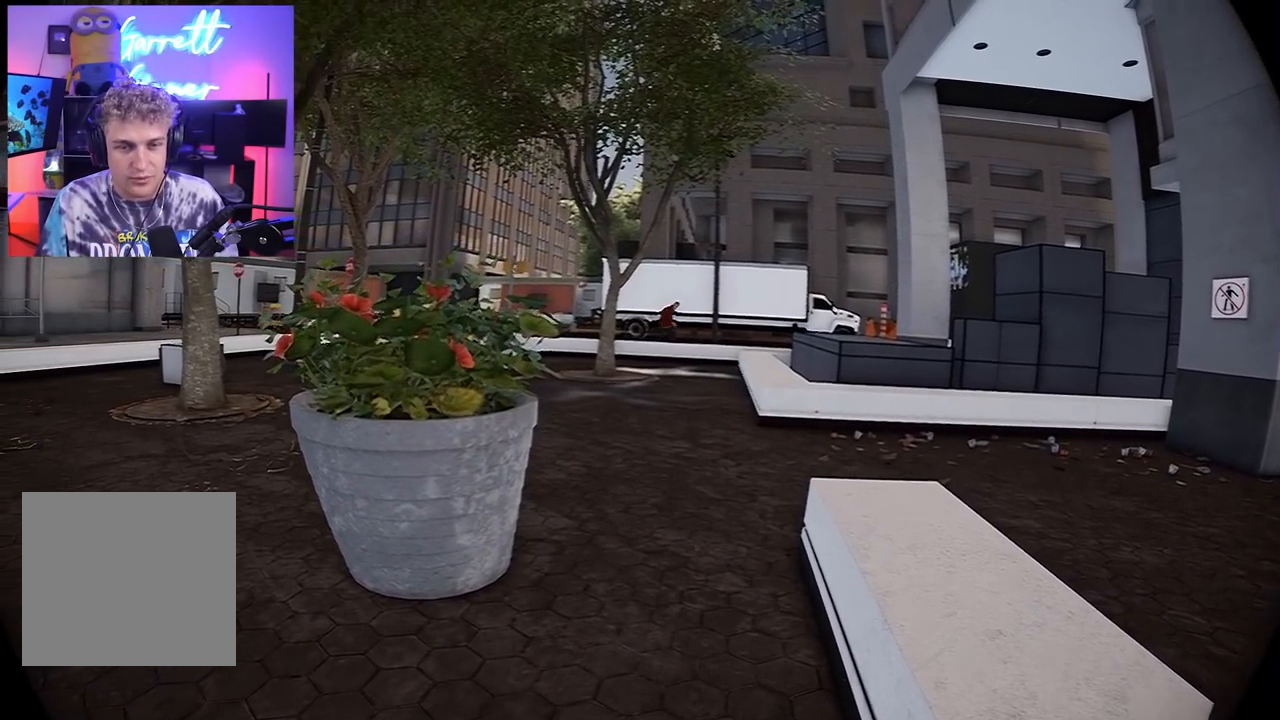
Gameplay with a controller (Xbox layout); each line is a JSON object with the inputs held at the frame after it. "events" lists button and stick changes between this image and that frame as [ms after this image, input, new state], when the widget could be followed in between.
{"buttons": ["R2"], "left_stick": "center", "right_stick": "center", "events": [[500, "R2", "down"]]}
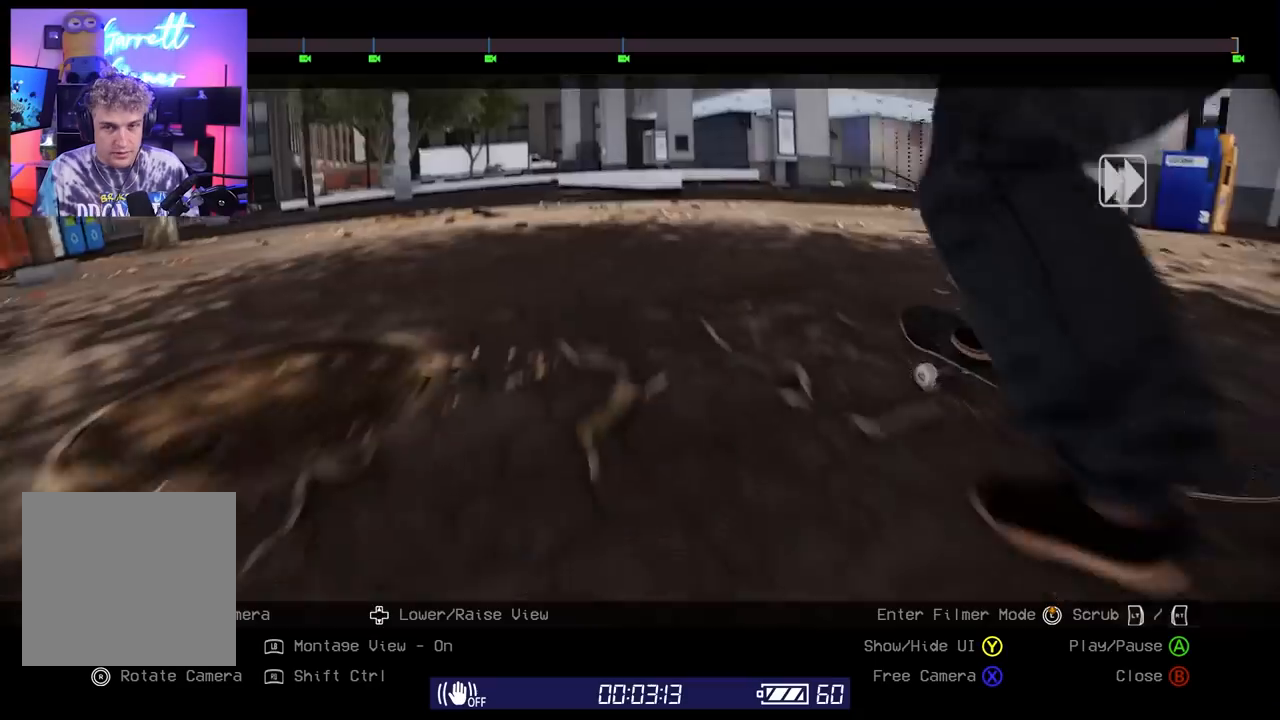
{"buttons": ["R2"], "left_stick": "center", "right_stick": "center", "events": []}
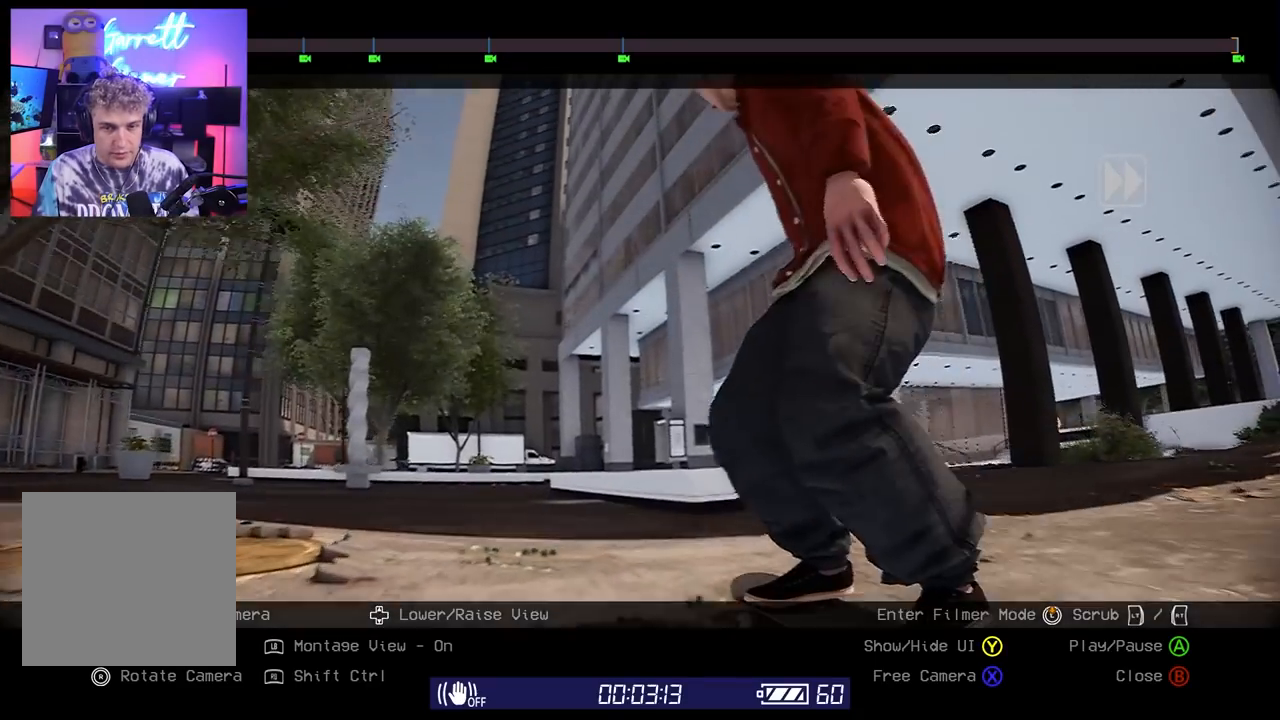
{"buttons": [], "left_stick": "center", "right_stick": "center", "events": [[450, "R2", "up"]]}
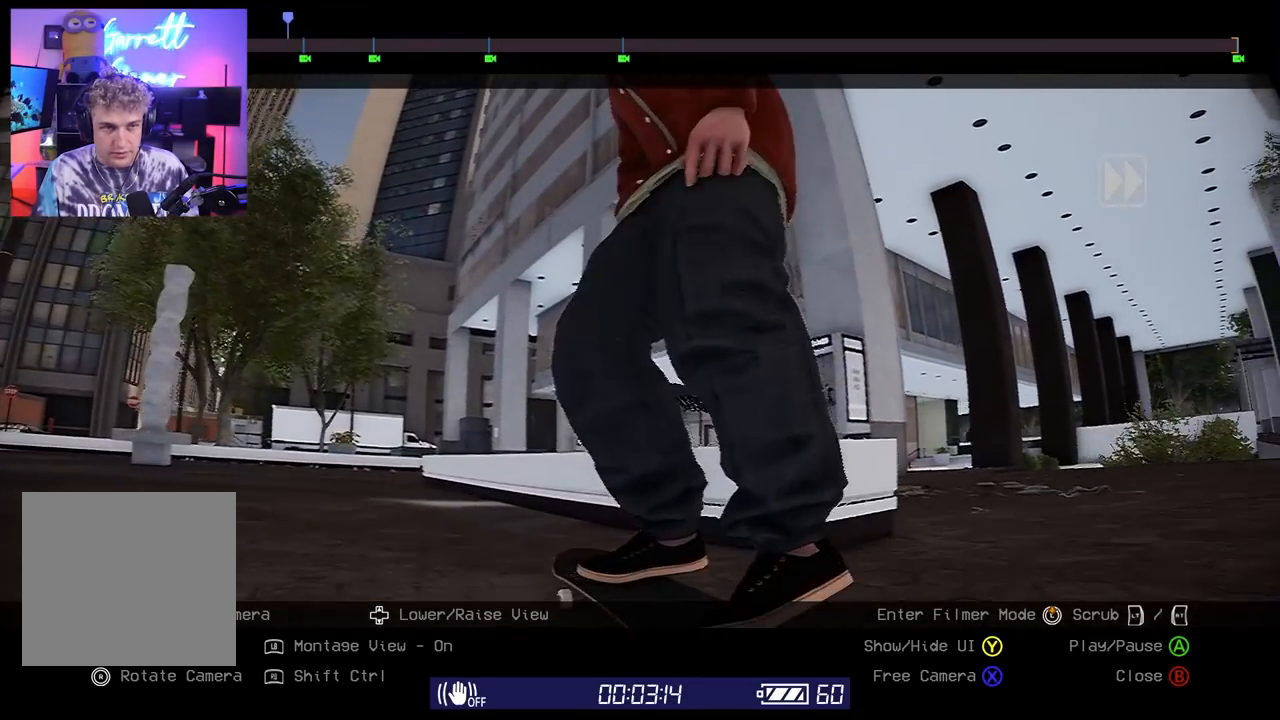
{"buttons": ["L2"], "left_stick": "center", "right_stick": "center", "events": [[33, "L2", "down"]]}
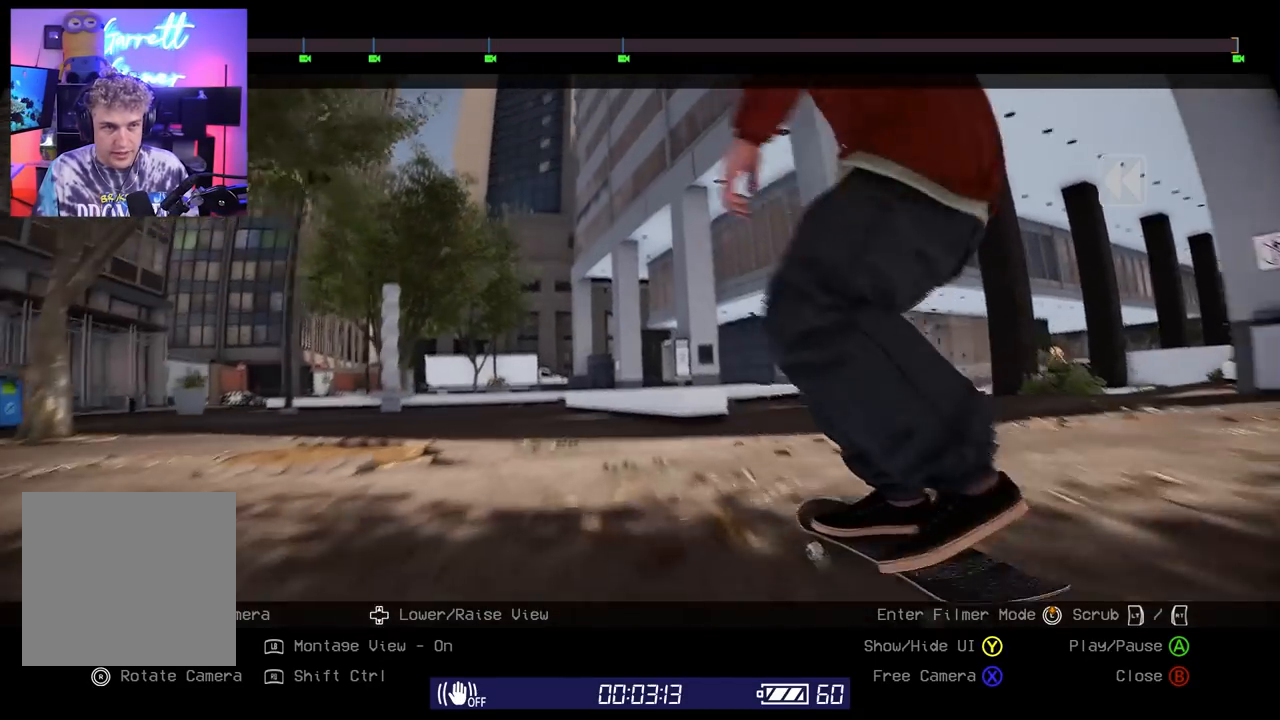
{"buttons": ["A"], "left_stick": "center", "right_stick": "center", "events": [[433, "L2", "up"], [450, "A", "down"]]}
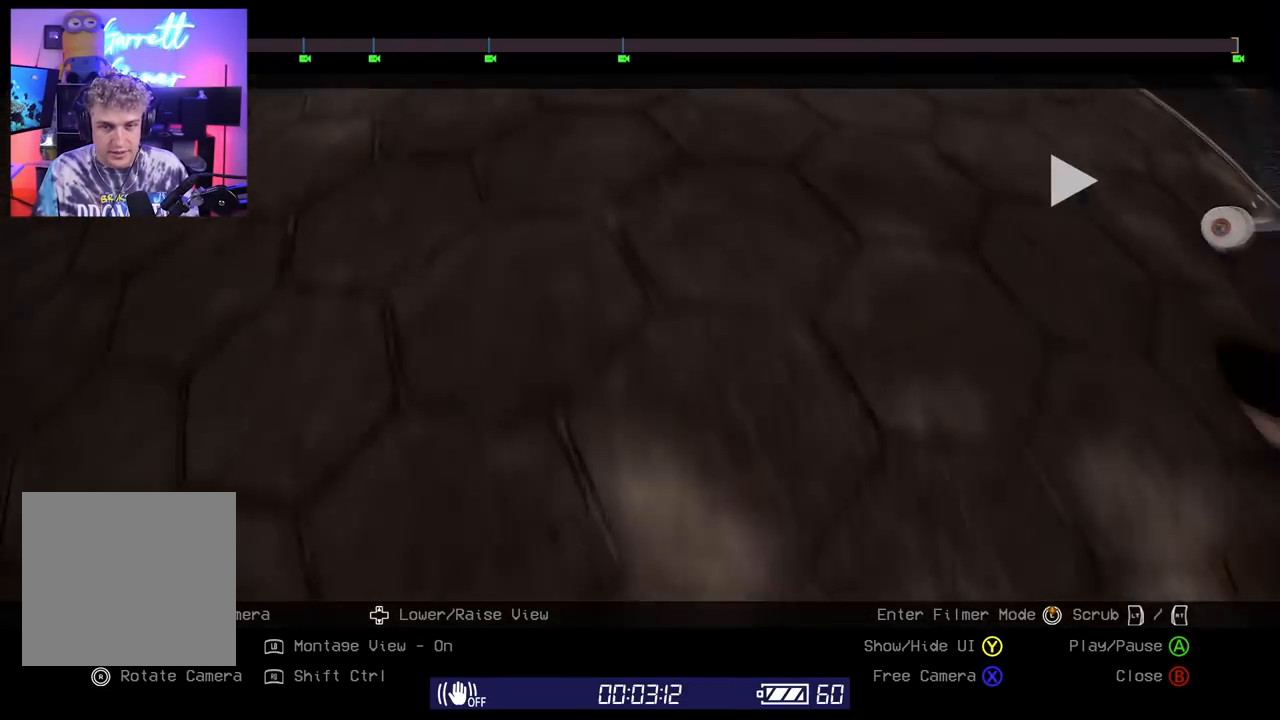
{"buttons": [], "left_stick": "center", "right_stick": "center", "events": [[67, "A", "up"], [367, "Y", "down"], [467, "Y", "up"]]}
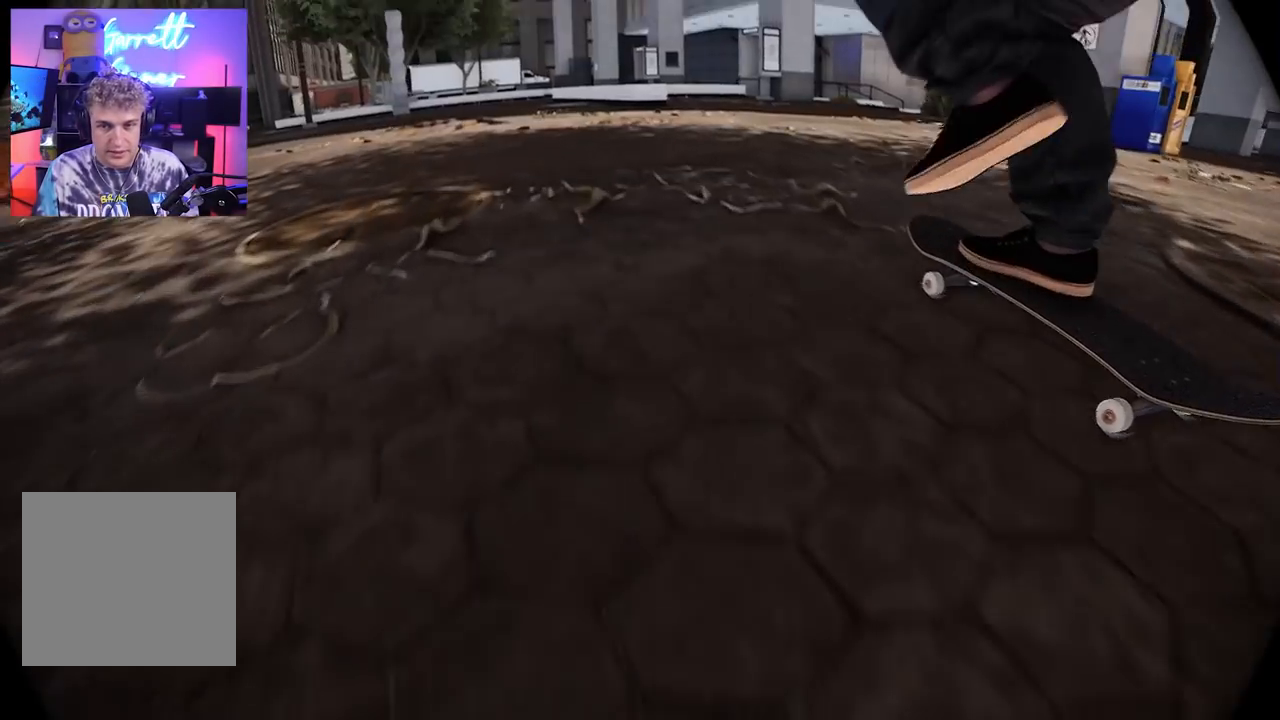
{"buttons": [], "left_stick": "center", "right_stick": "center", "events": []}
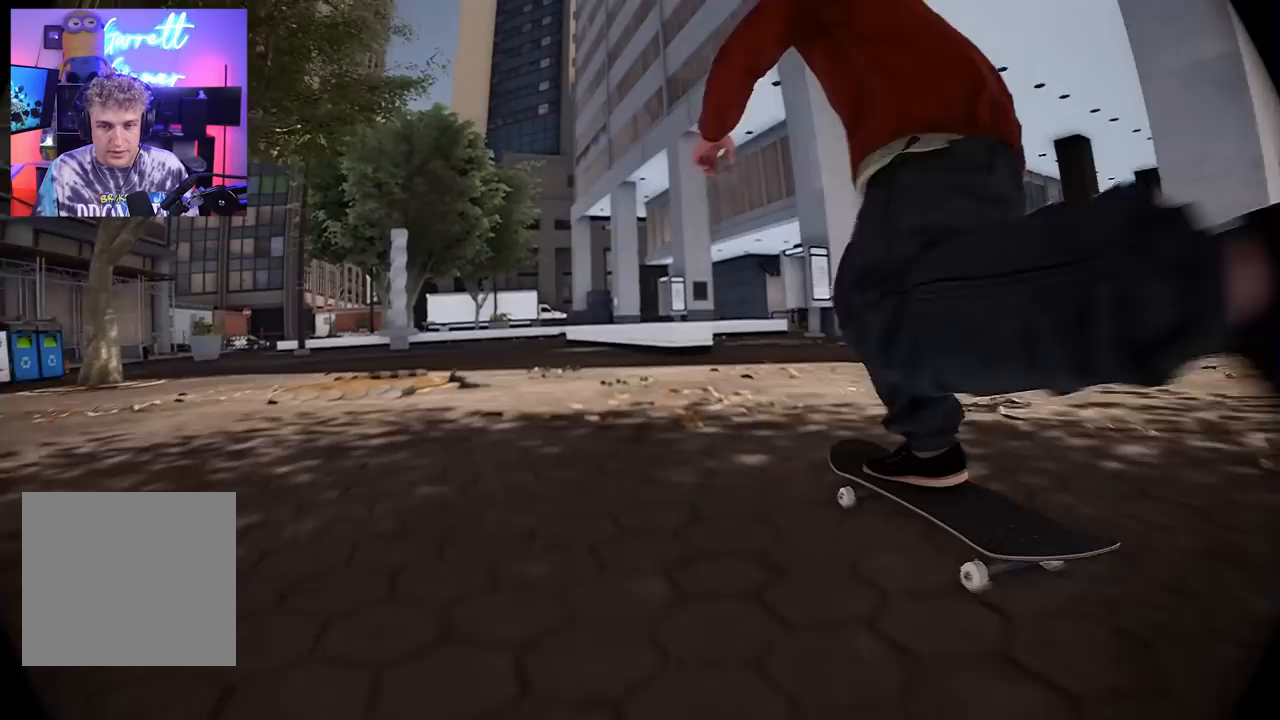
{"buttons": [], "left_stick": "center", "right_stick": "center", "events": []}
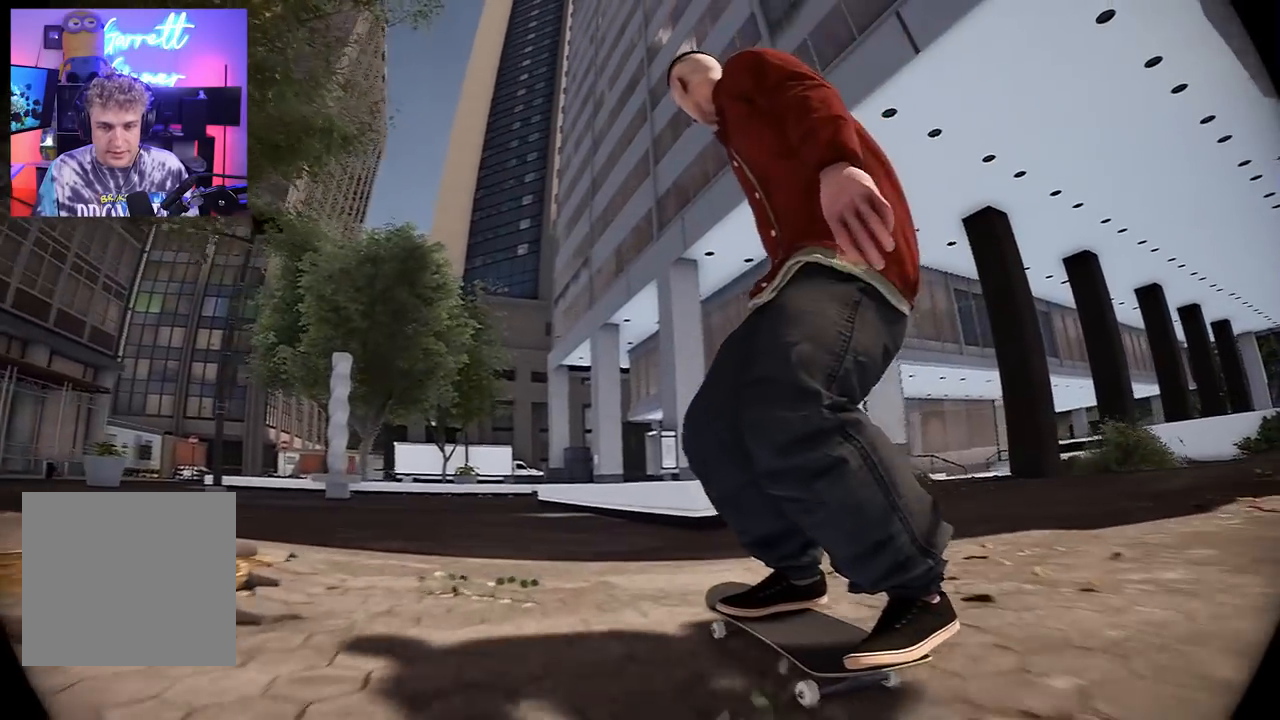
{"buttons": ["A"], "left_stick": "center", "right_stick": "center", "events": [[483, "A", "down"]]}
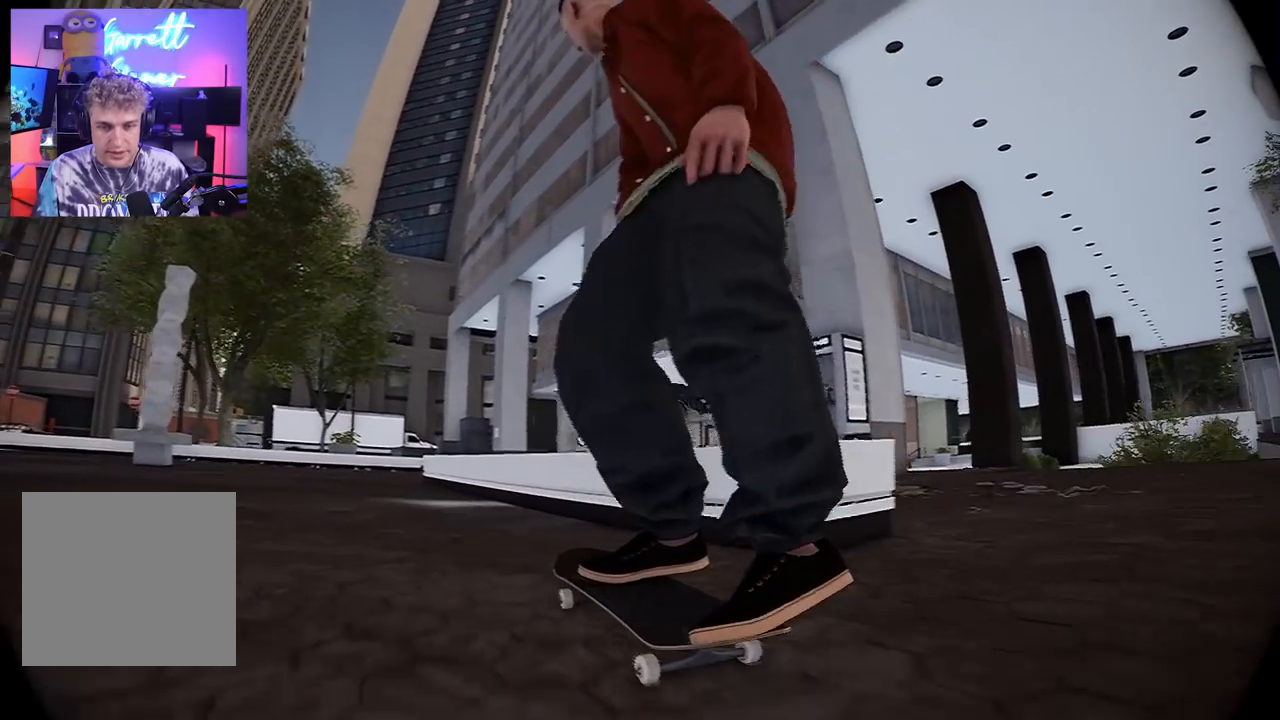
{"buttons": [], "left_stick": "center", "right_stick": "center", "events": [[83, "A", "up"], [250, "Y", "down"], [267, "Y", "up"]]}
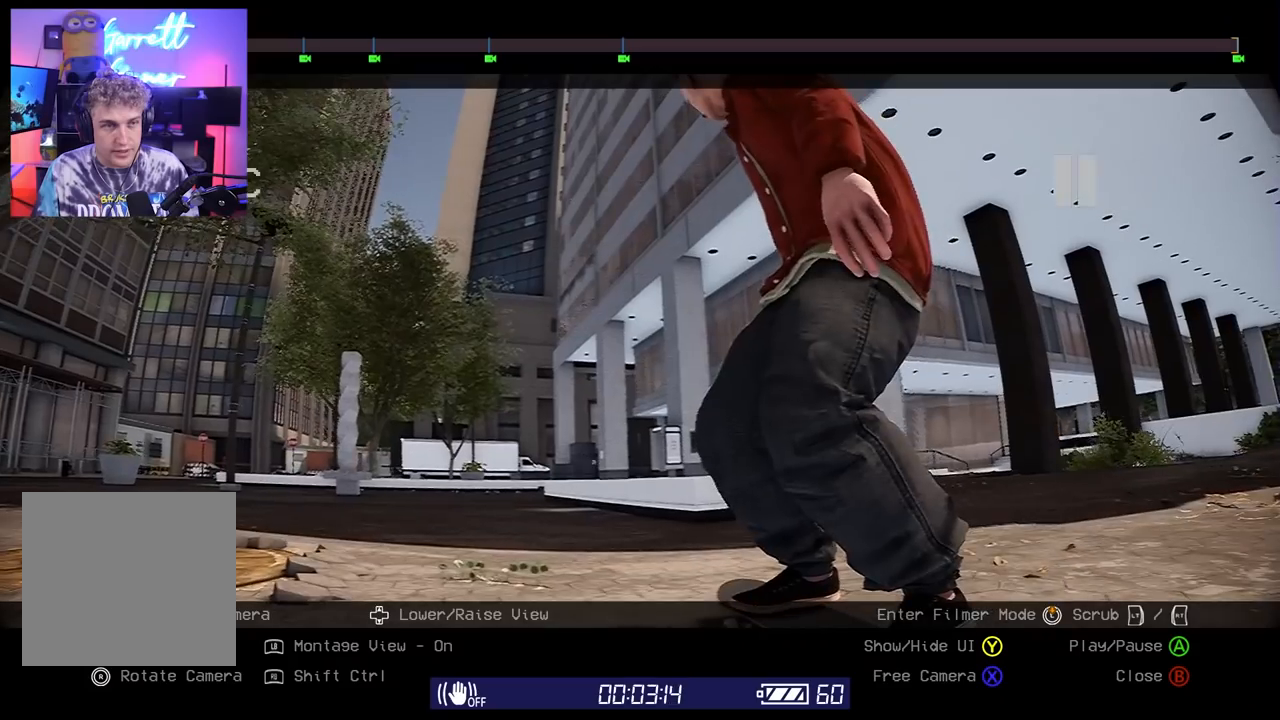
{"buttons": ["R1"], "left_stick": "center", "right_stick": "center", "events": [[200, "R1", "down"], [317, "DPAD_LEFT", "down"], [433, "DPAD_LEFT", "up"]]}
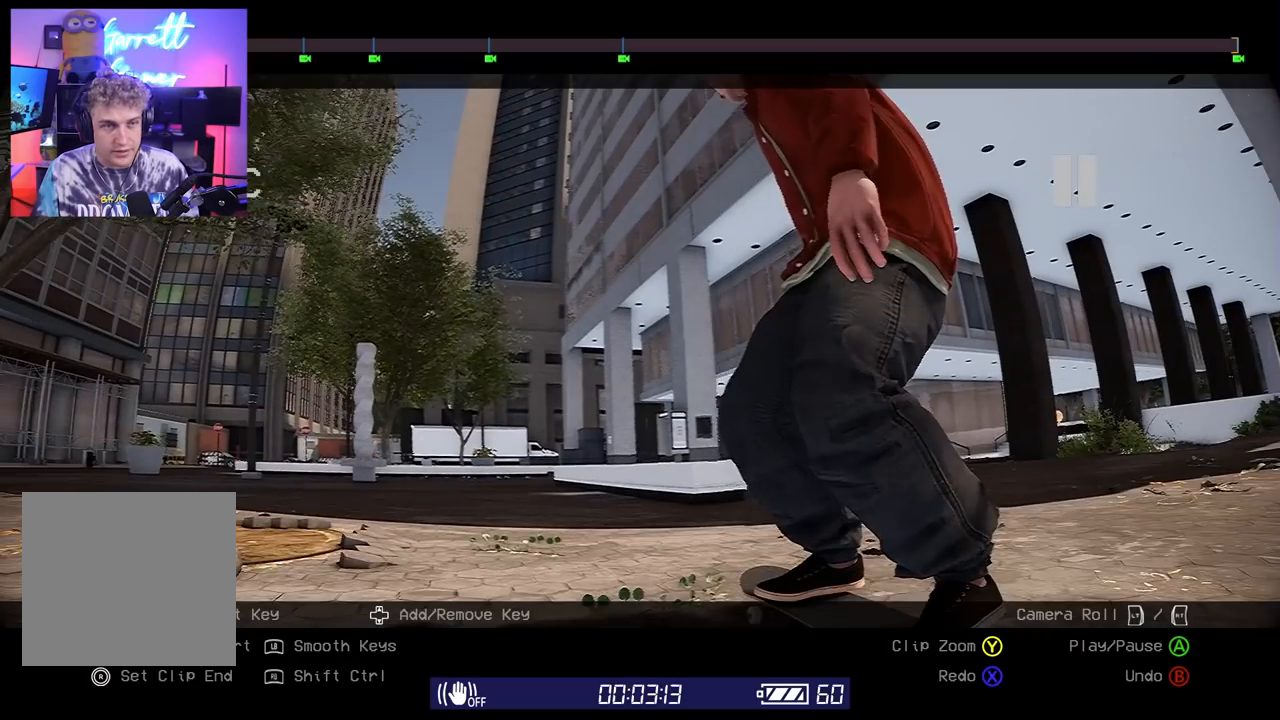
{"buttons": ["R1"], "left_stick": "center", "right_stick": "center", "events": [[317, "DPAD_UP", "down"], [400, "DPAD_UP", "up"]]}
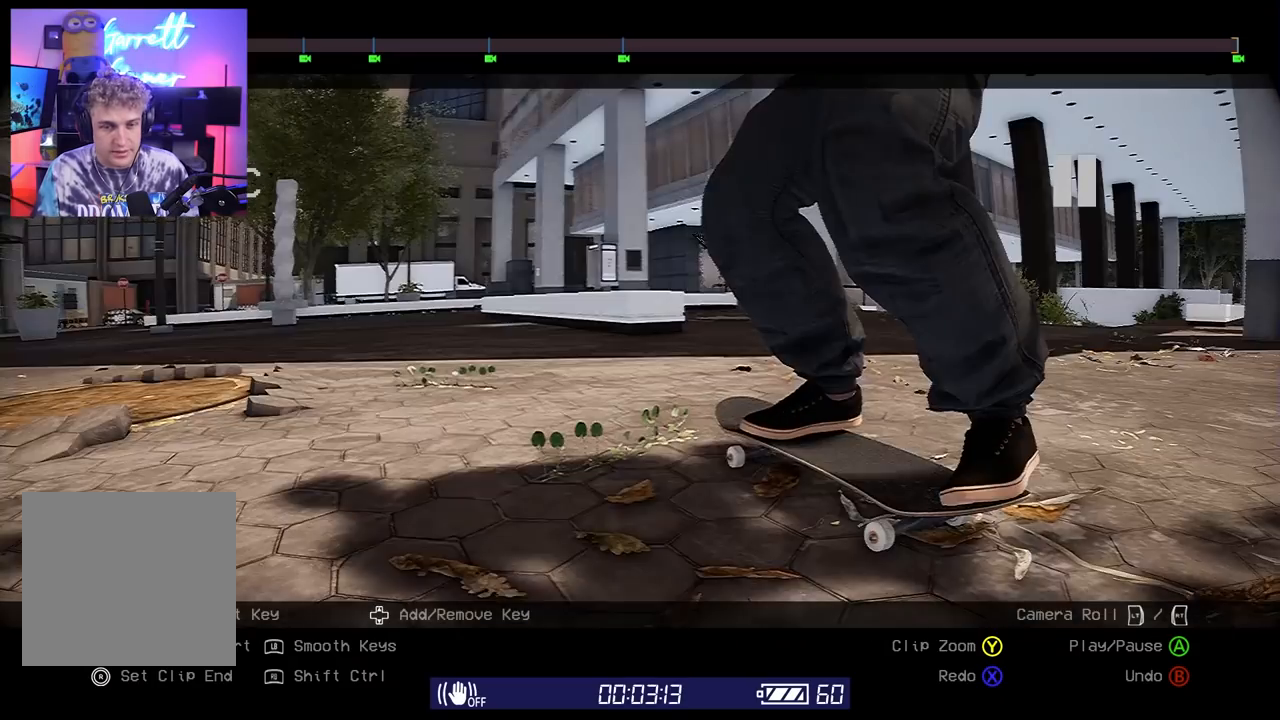
{"buttons": ["L2"], "left_stick": "center", "right_stick": "center", "events": [[67, "R1", "up"], [183, "L2", "down"]]}
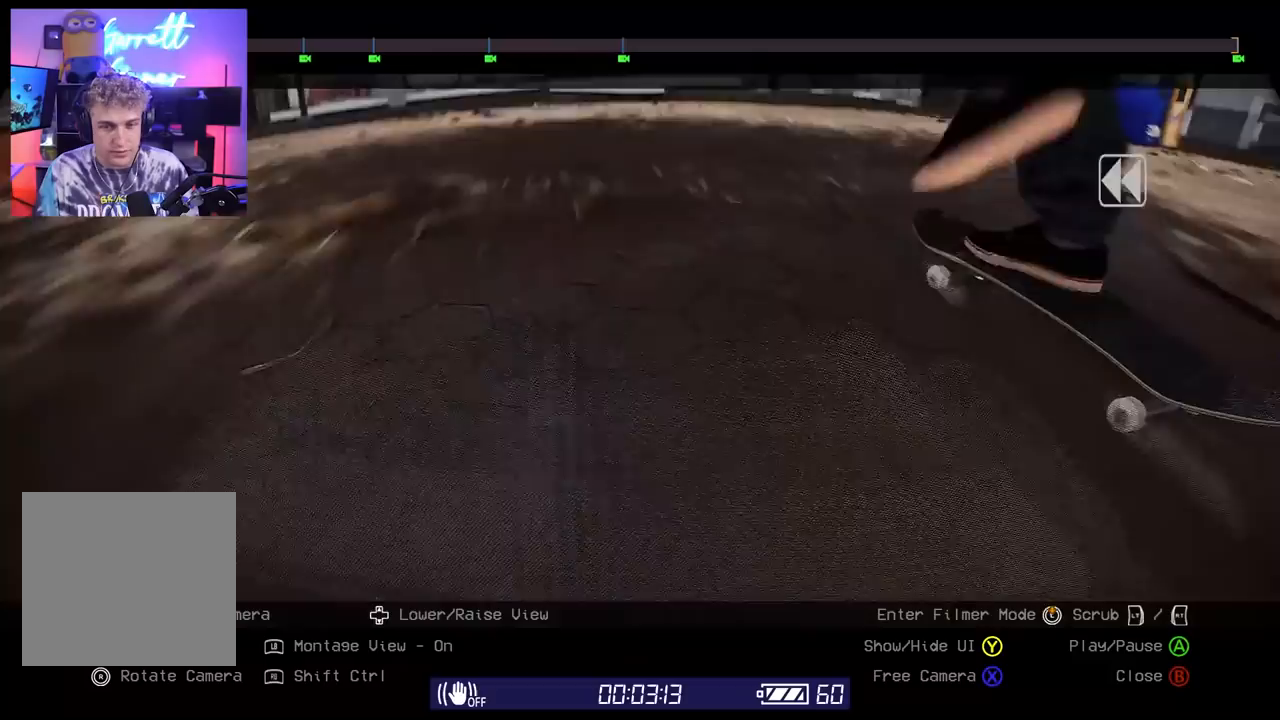
{"buttons": [], "left_stick": "center", "right_stick": "center", "events": [[50, "L2", "up"], [100, "A", "down"], [183, "A", "up"], [283, "Y", "down"], [367, "Y", "up"]]}
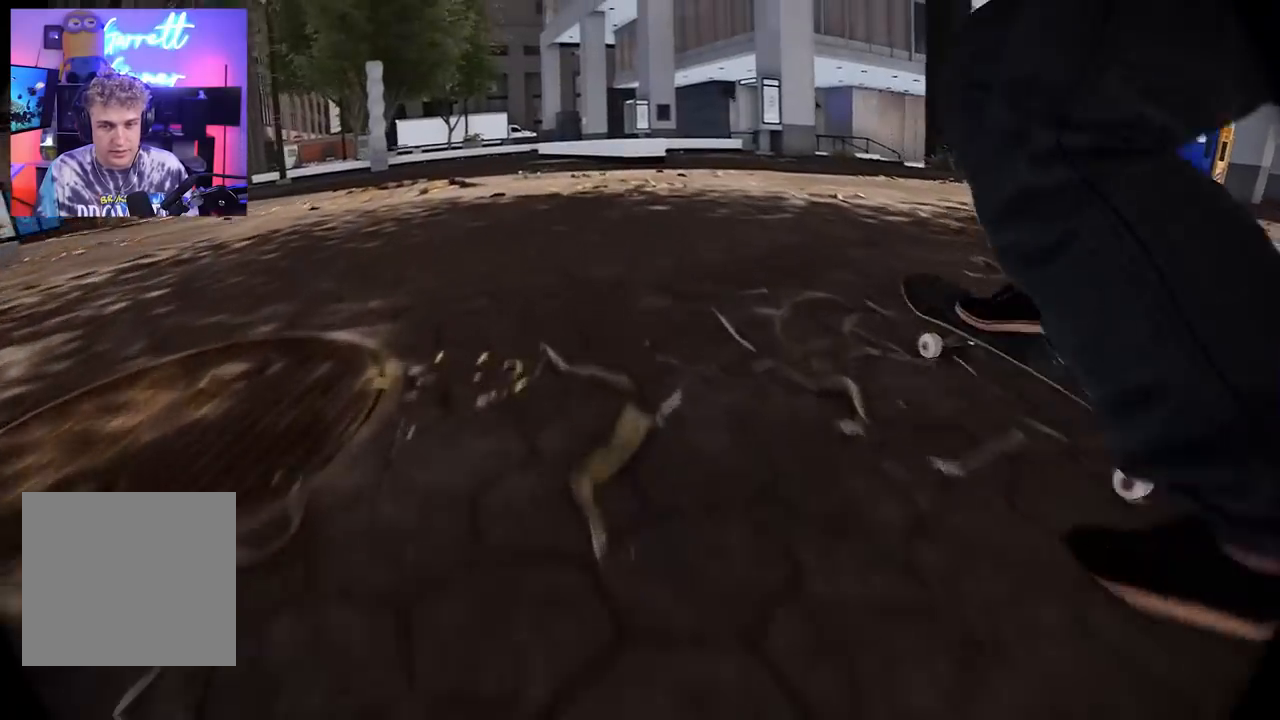
{"buttons": [], "left_stick": "center", "right_stick": "center", "events": []}
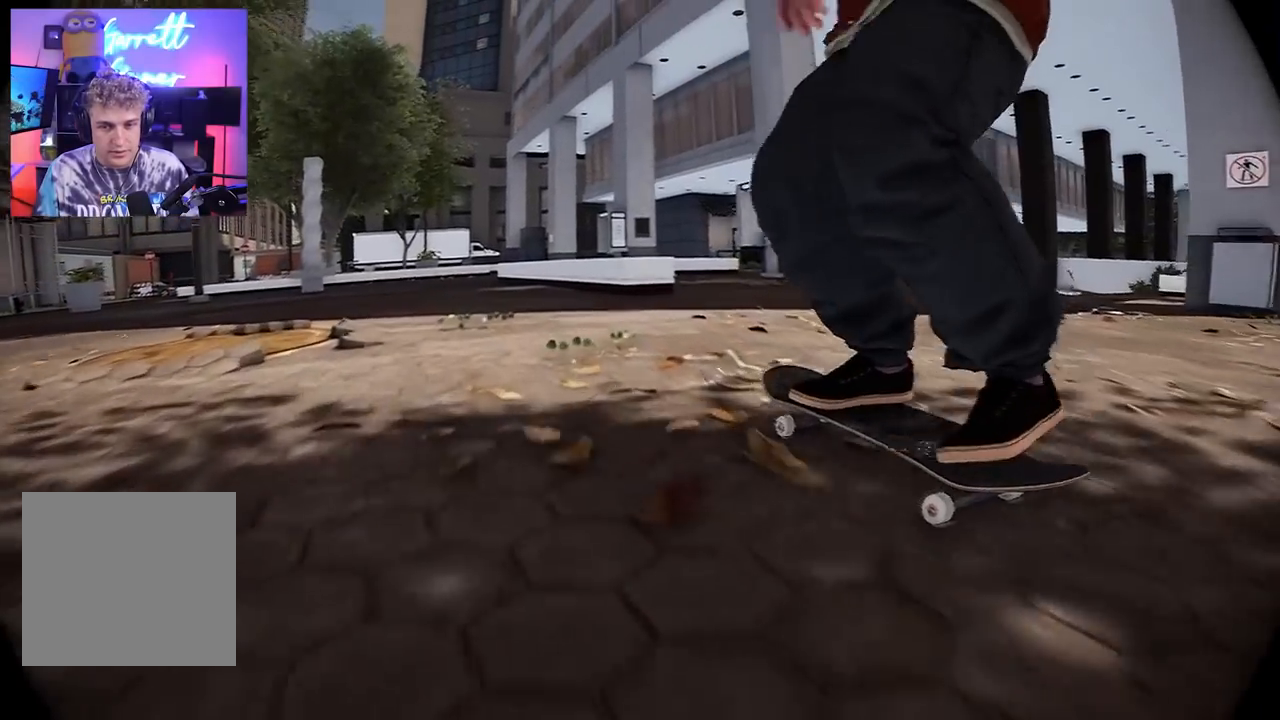
{"buttons": [], "left_stick": "center", "right_stick": "center", "events": []}
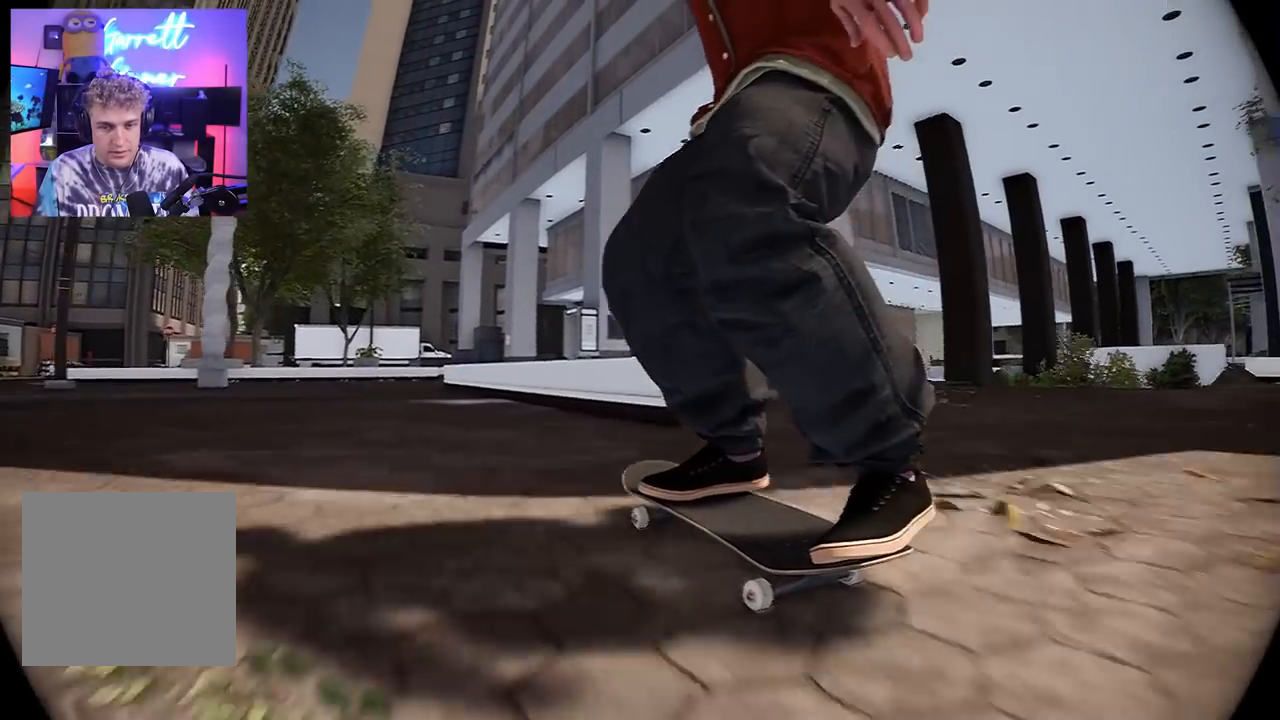
{"buttons": [], "left_stick": "center", "right_stick": "center", "events": []}
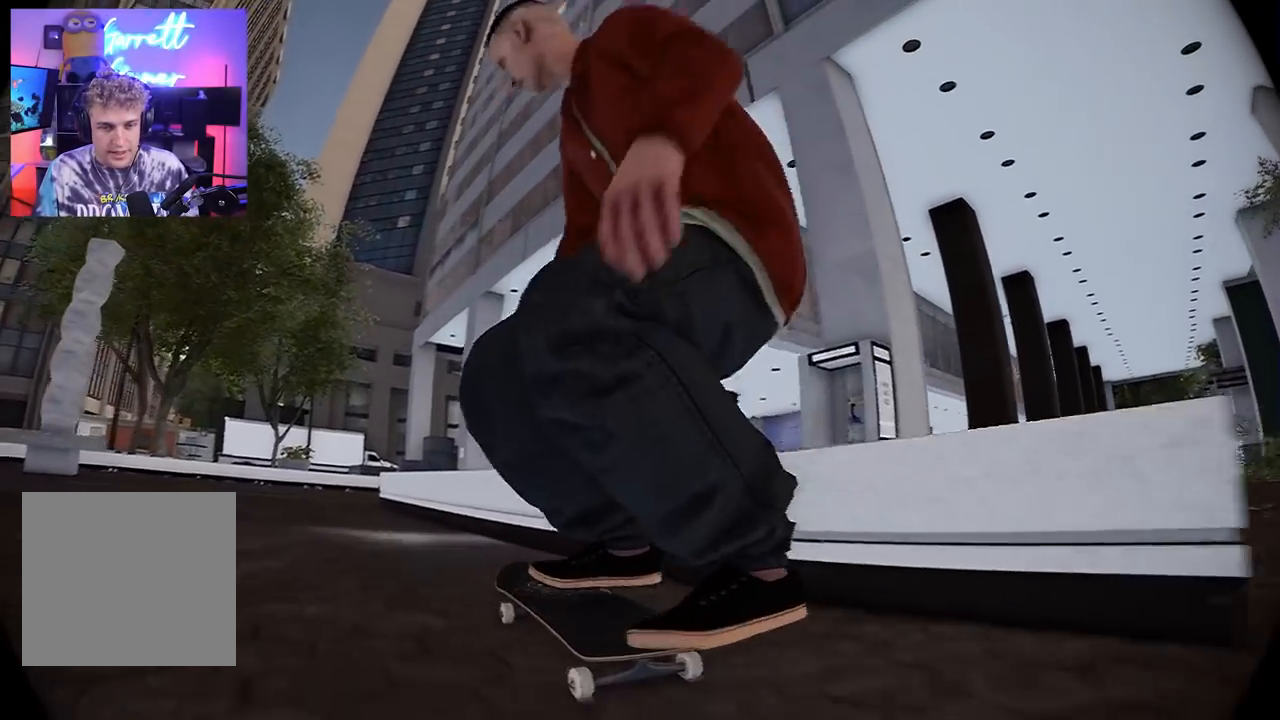
{"buttons": [], "left_stick": "center", "right_stick": "center", "events": []}
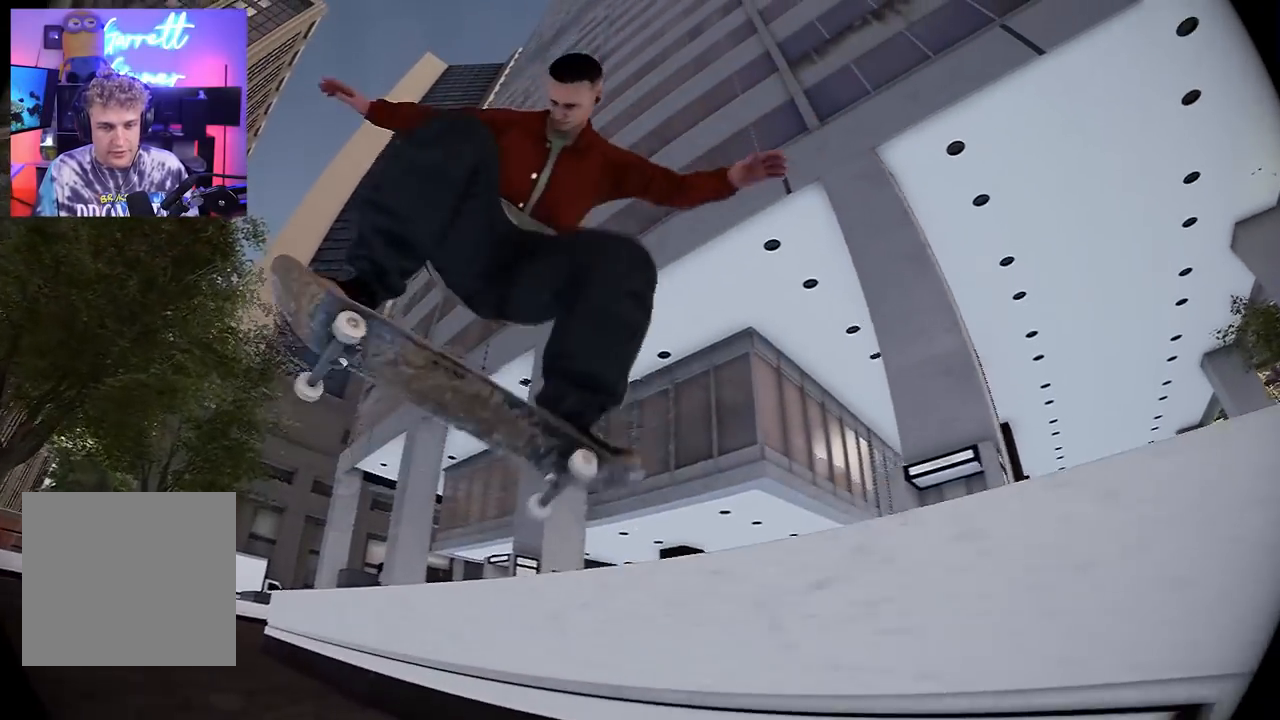
{"buttons": [], "left_stick": "center", "right_stick": "center", "events": []}
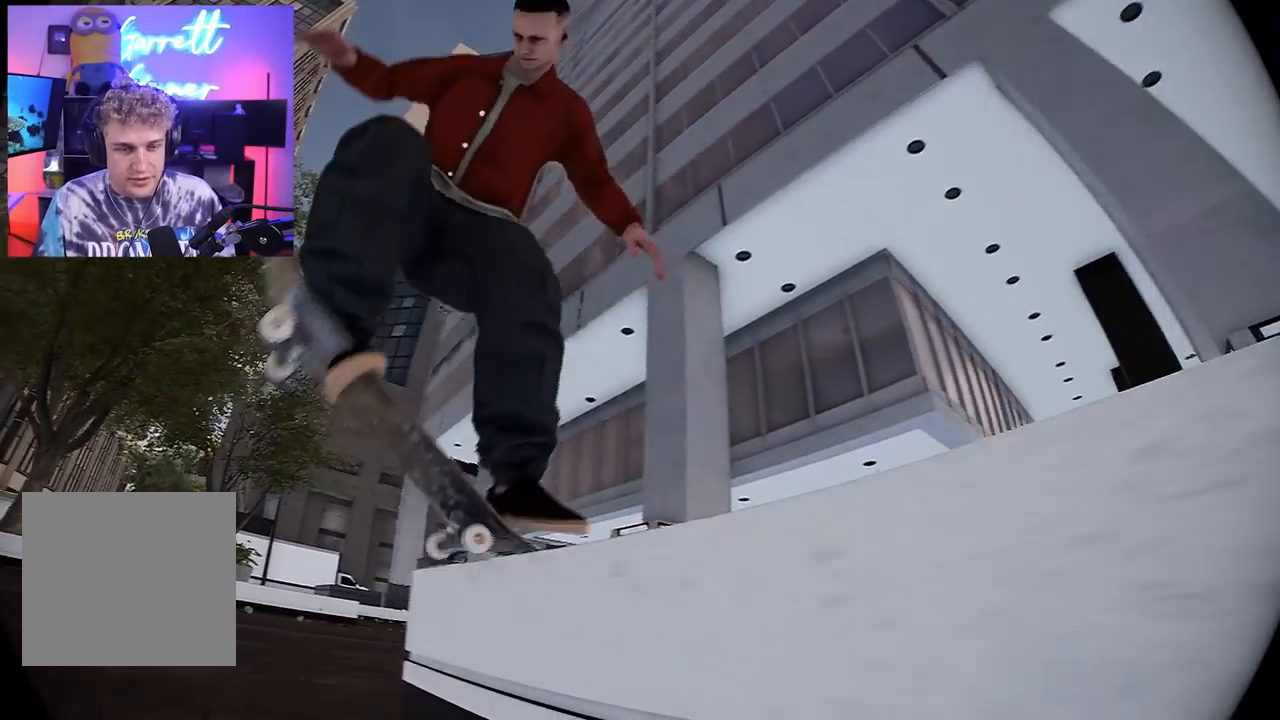
{"buttons": [], "left_stick": "center", "right_stick": "center", "events": []}
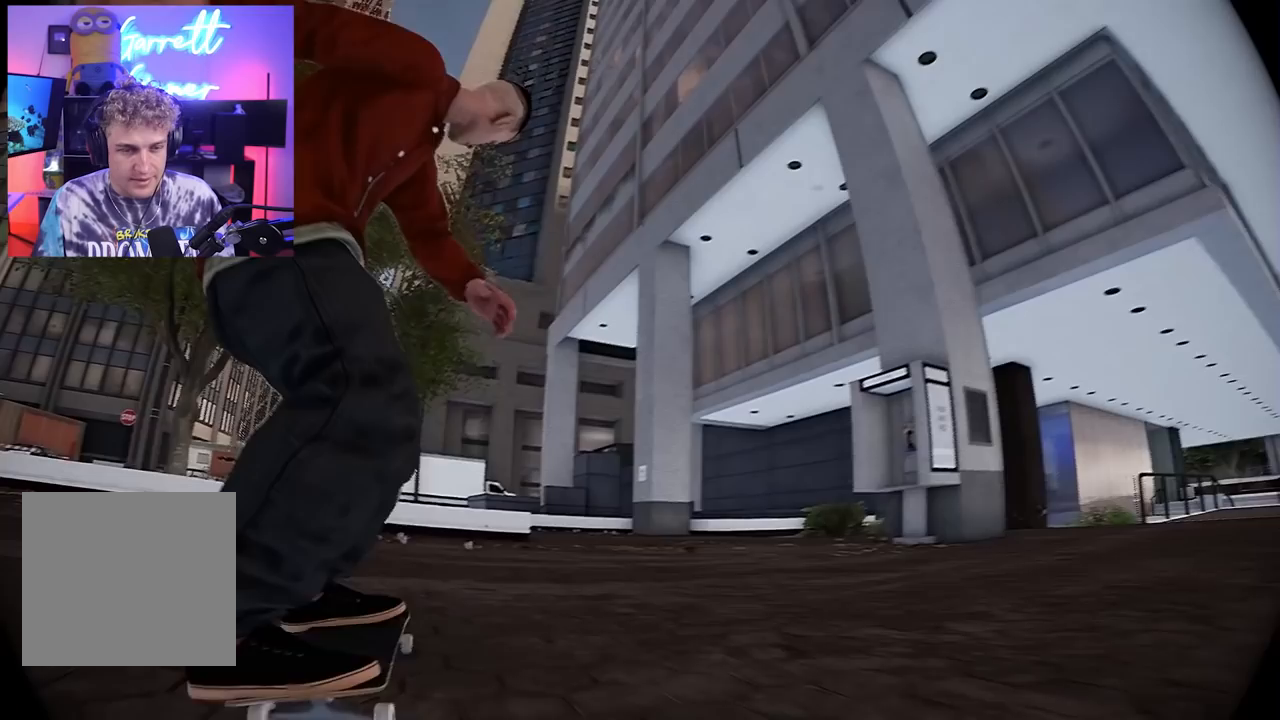
{"buttons": [], "left_stick": "center", "right_stick": "center", "events": [[350, "A", "down"], [450, "A", "up"]]}
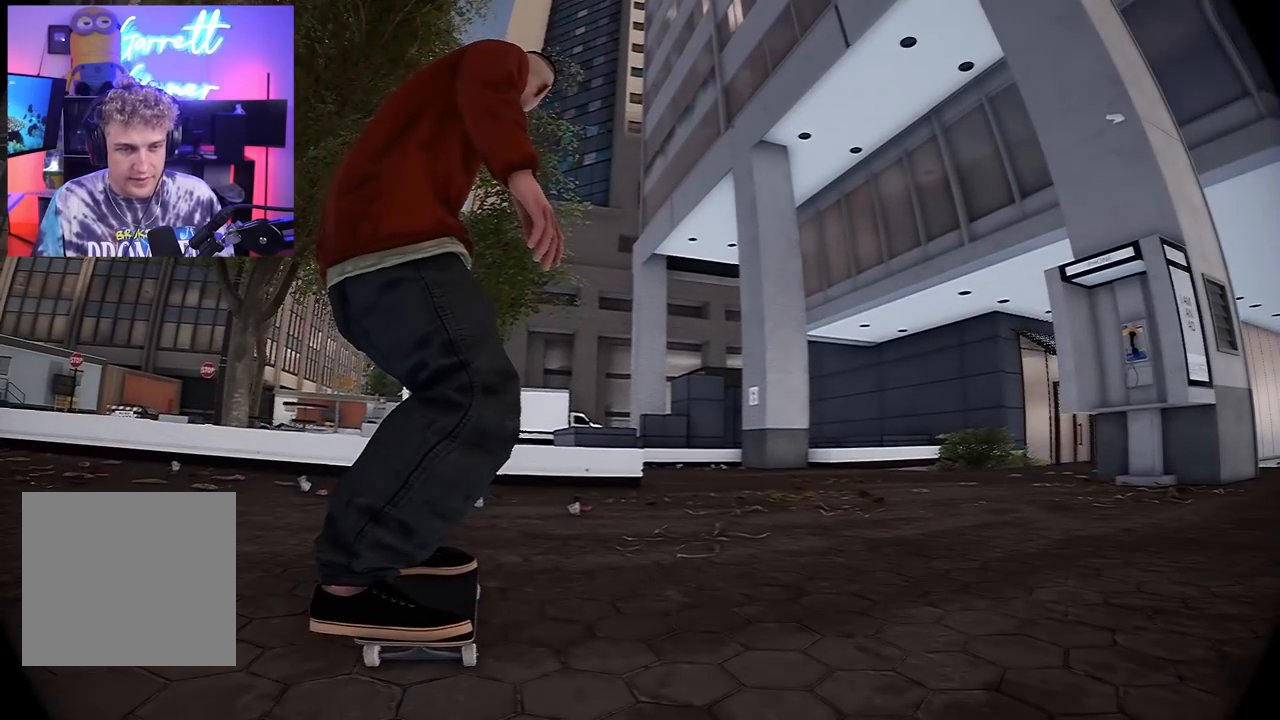
{"buttons": ["L2"], "left_stick": "center", "right_stick": "center", "events": [[50, "Y", "down"], [133, "Y", "up"], [200, "L2", "down"]]}
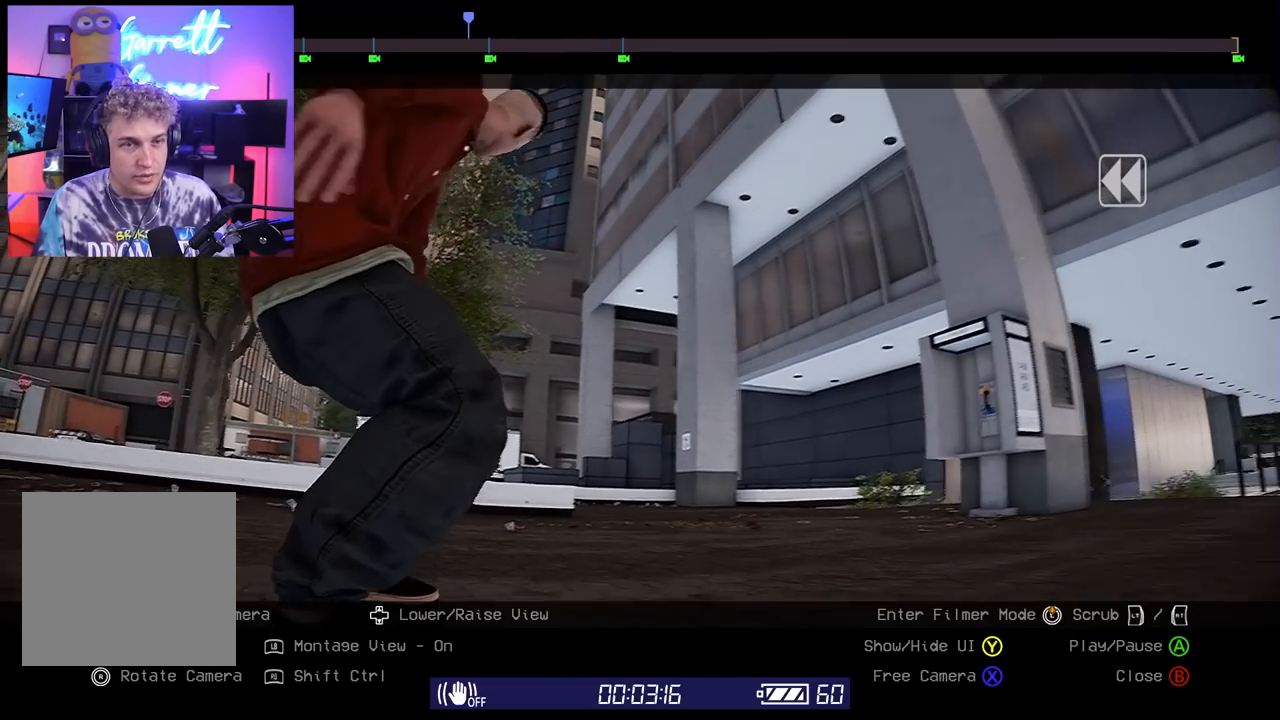
{"buttons": ["R2"], "left_stick": "center", "right_stick": "center", "events": [[117, "L2", "up"], [483, "R2", "down"]]}
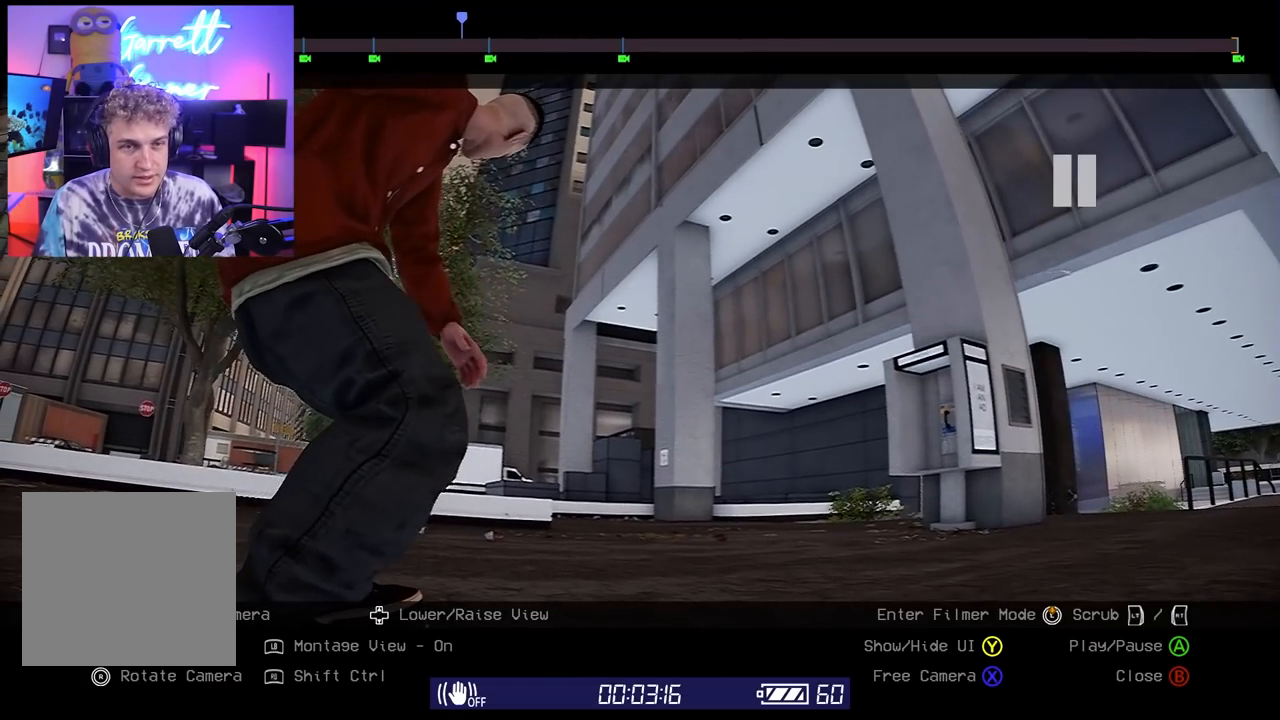
{"buttons": [], "left_stick": "center", "right_stick": "center", "events": [[67, "R2", "up"], [200, "R1", "down"], [250, "DPAD_RIGHT", "down"], [350, "DPAD_RIGHT", "up"], [433, "R1", "up"]]}
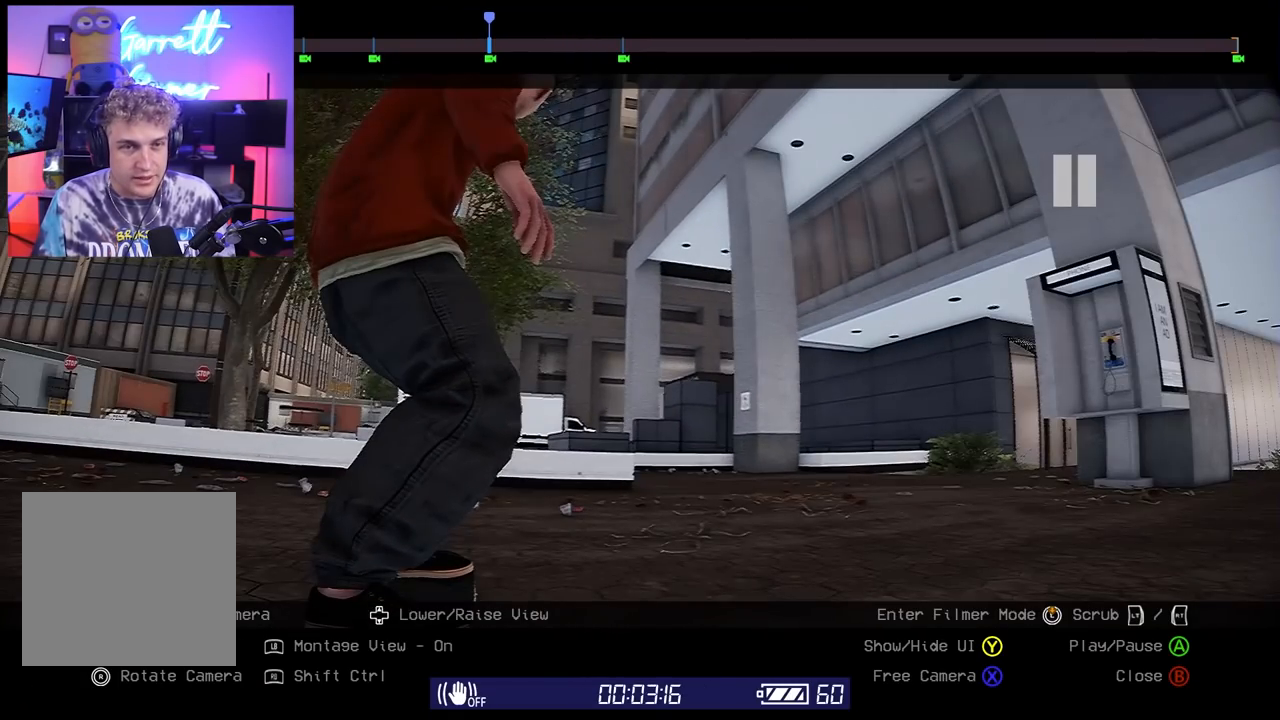
{"buttons": [], "left_stick": "center", "right_stick": "center", "events": [[350, "right_stick", "down-left"], [483, "right_stick", "center"]]}
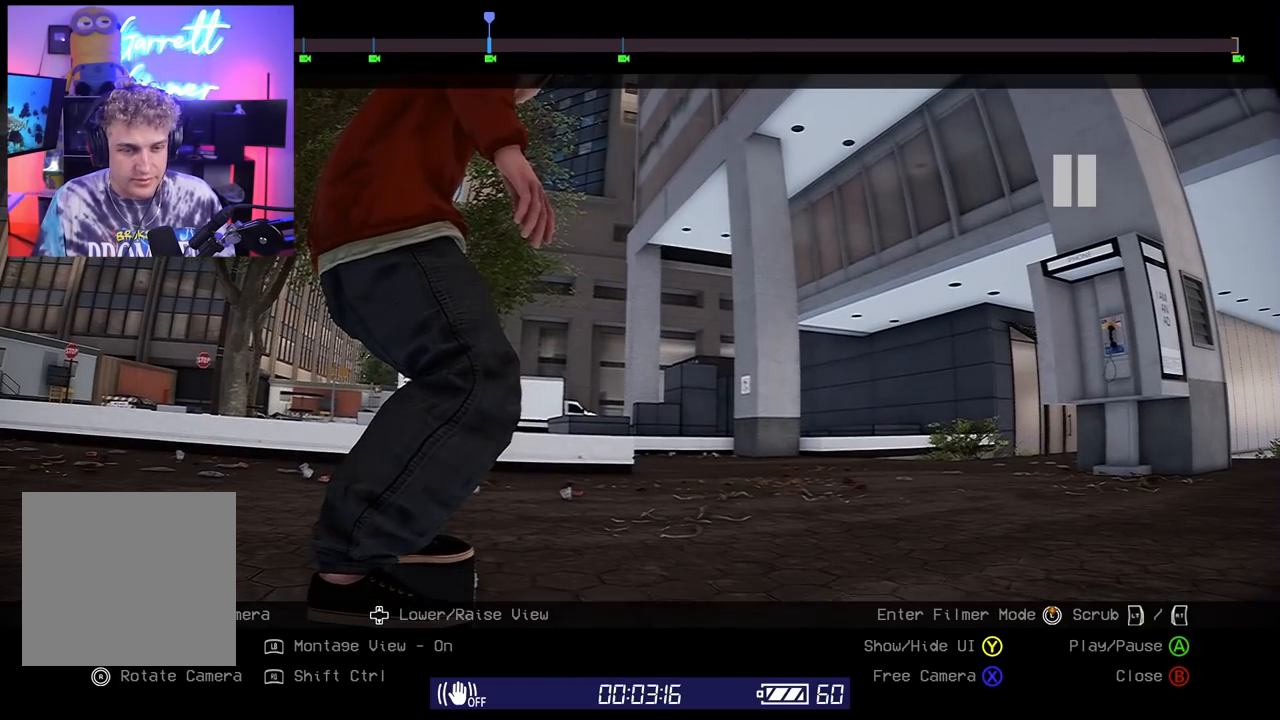
{"buttons": [], "left_stick": "center", "right_stick": "down-left", "events": [[117, "right_stick", "down-left"], [217, "right_stick", "center"], [417, "right_stick", "down-left"]]}
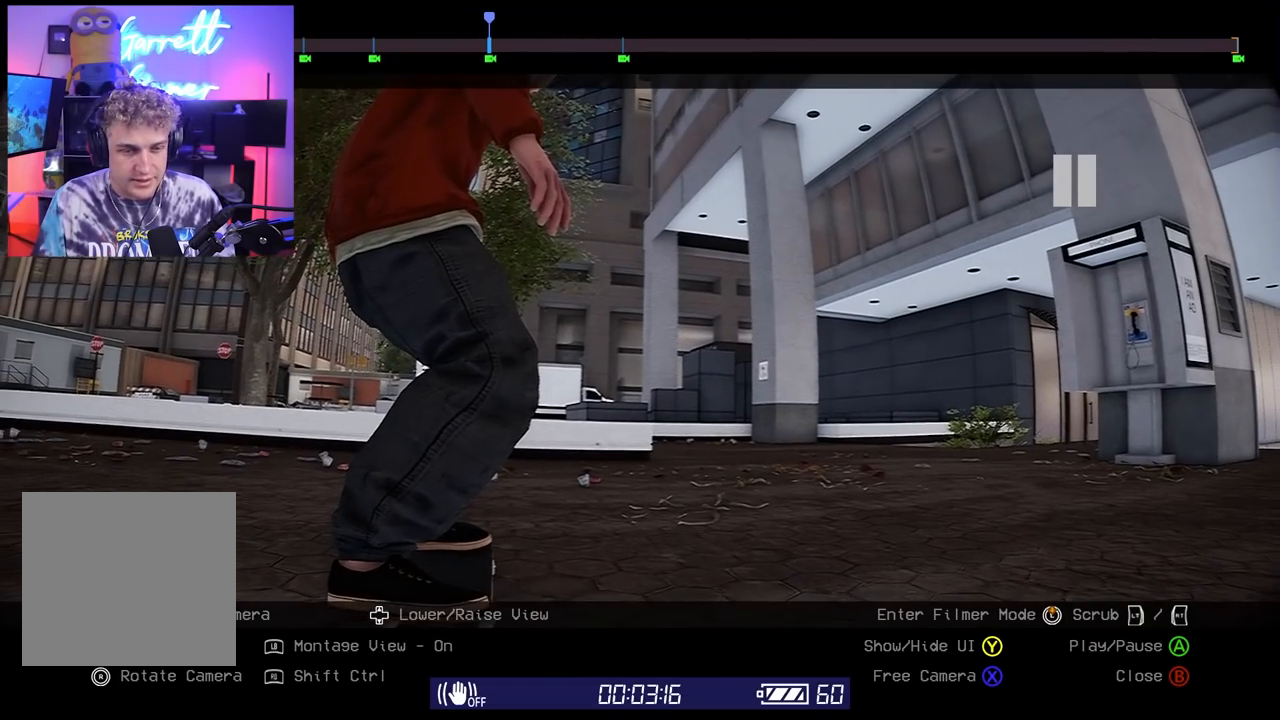
{"buttons": [], "left_stick": "center", "right_stick": "center", "events": [[33, "right_stick", "center"], [233, "right_stick", "down-left"], [300, "right_stick", "center"]]}
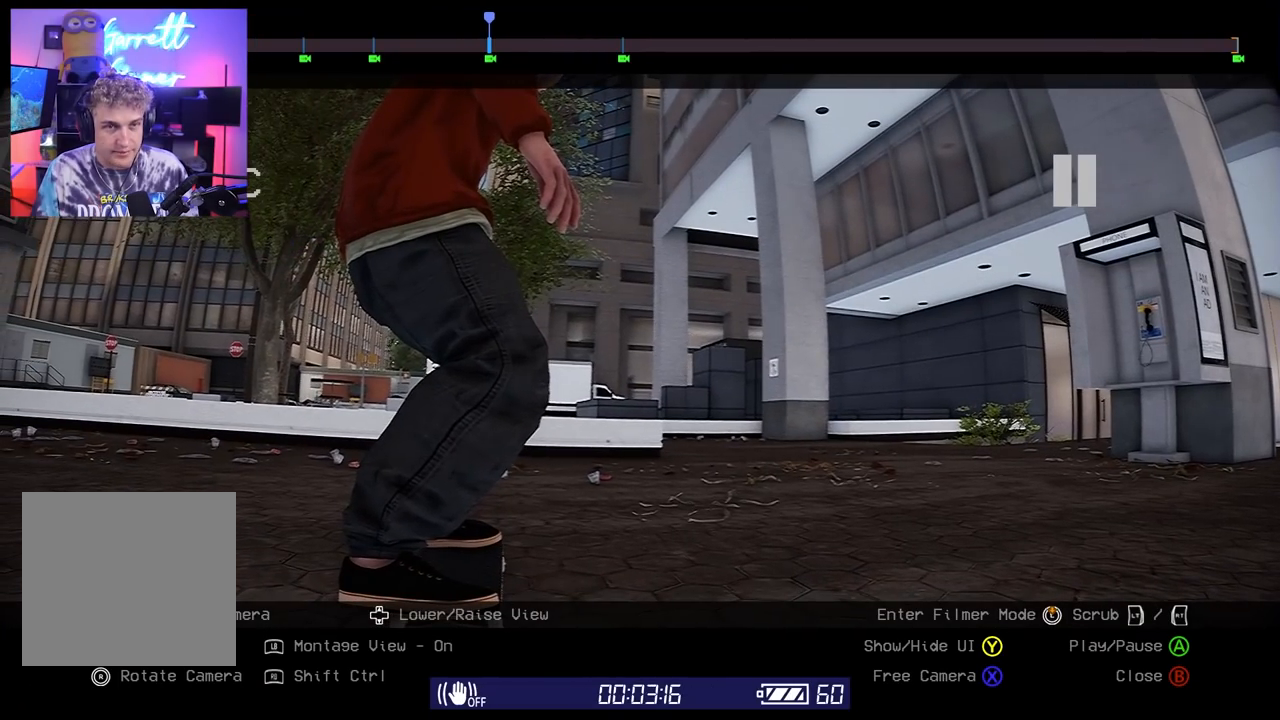
{"buttons": ["R1"], "left_stick": "center", "right_stick": "center", "events": [[217, "R1", "down"], [350, "DPAD_DOWN", "down"], [450, "DPAD_DOWN", "up"]]}